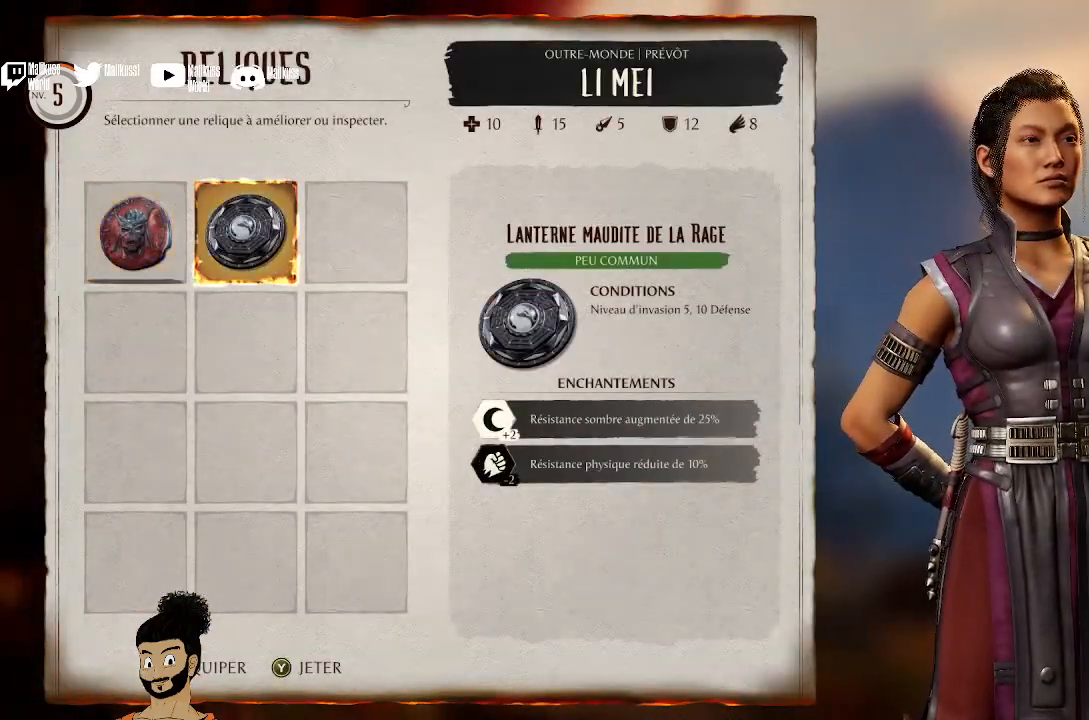
Gameplay with a controller (Xbox layout); each line is a JSON object with the inputs held at the frame after it. "events" lists button and stick changes between this image and that frame as [ms after this image, input, new state], when the widget could be followed in between.
{"buttons": [], "left_stick": "center", "right_stick": "center", "events": [[100, "A", "down"], [300, "A", "up"]]}
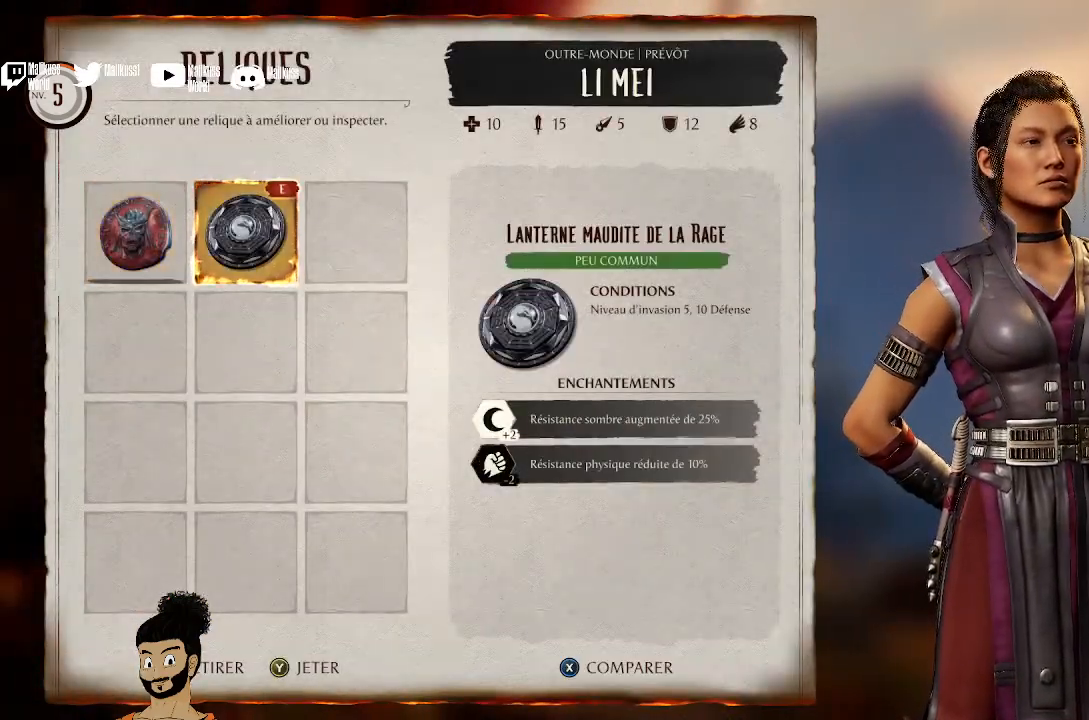
{"buttons": [], "left_stick": "center", "right_stick": "center", "events": [[67, "B", "down"], [200, "B", "up"]]}
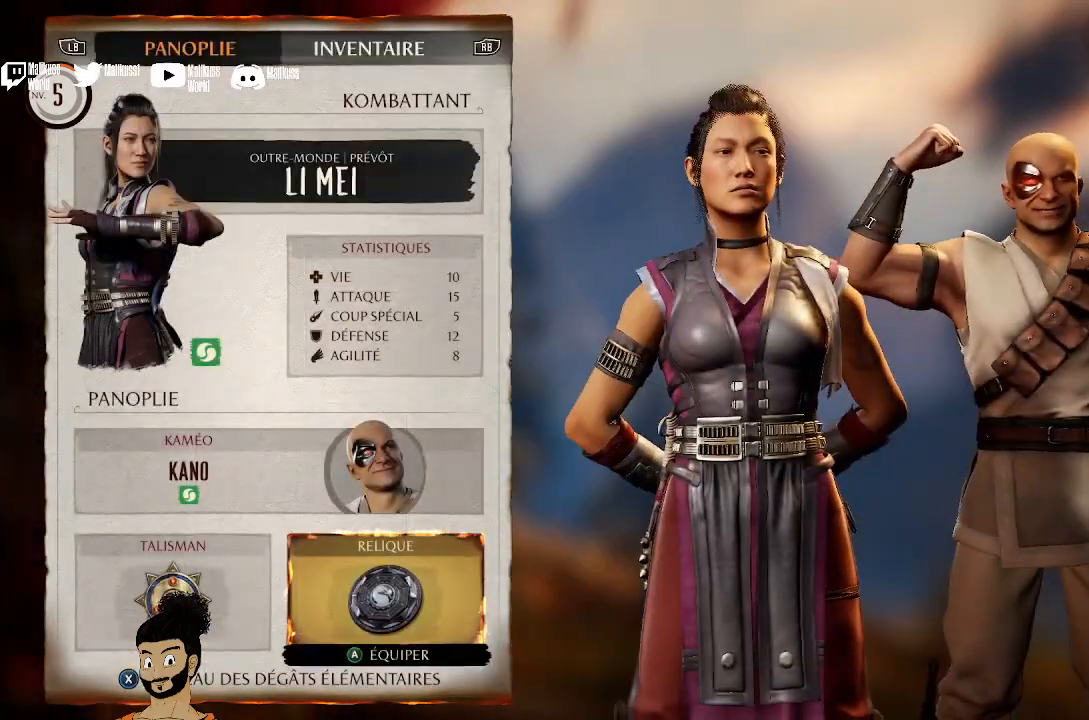
{"buttons": [], "left_stick": "center", "right_stick": "center", "events": [[367, "DPAD_LEFT", "down"], [500, "DPAD_LEFT", "up"]]}
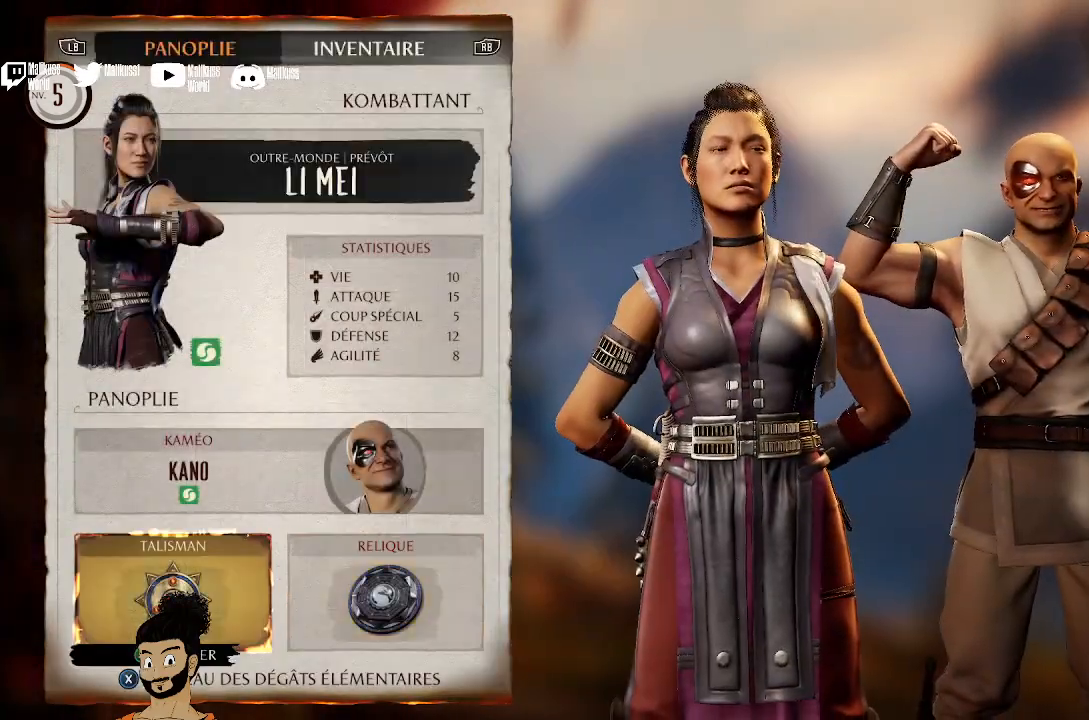
{"buttons": ["DPAD_RIGHT"], "left_stick": "center", "right_stick": "center", "events": [[500, "DPAD_RIGHT", "down"]]}
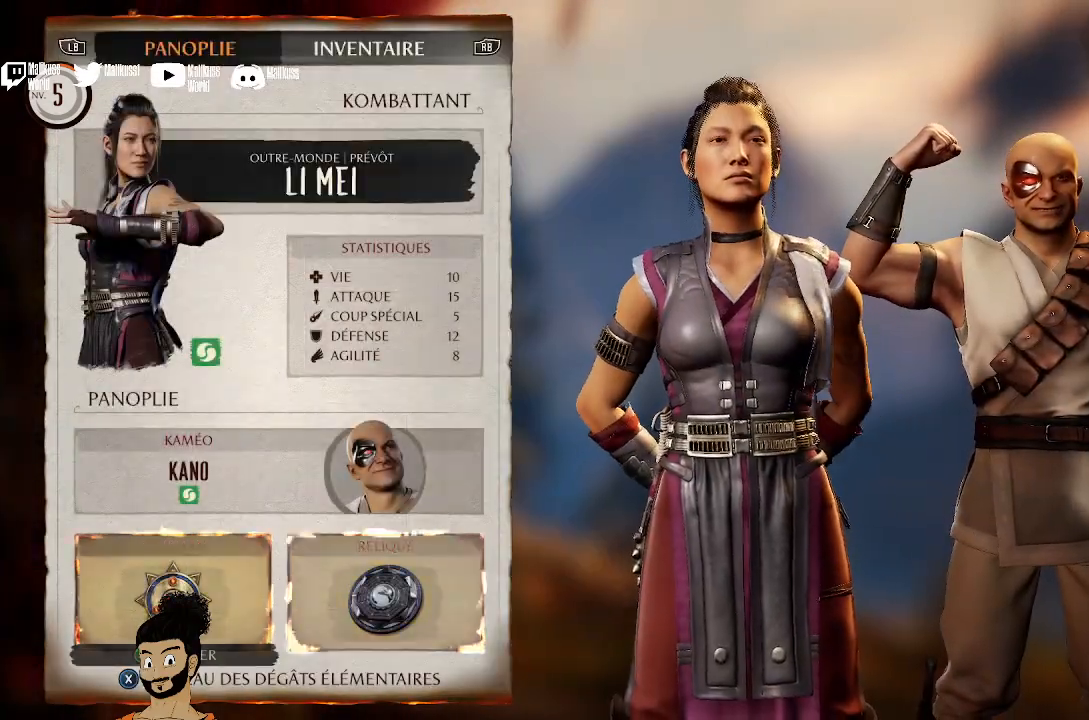
{"buttons": [], "left_stick": "center", "right_stick": "center", "events": [[100, "DPAD_RIGHT", "up"], [333, "B", "down"], [467, "B", "up"]]}
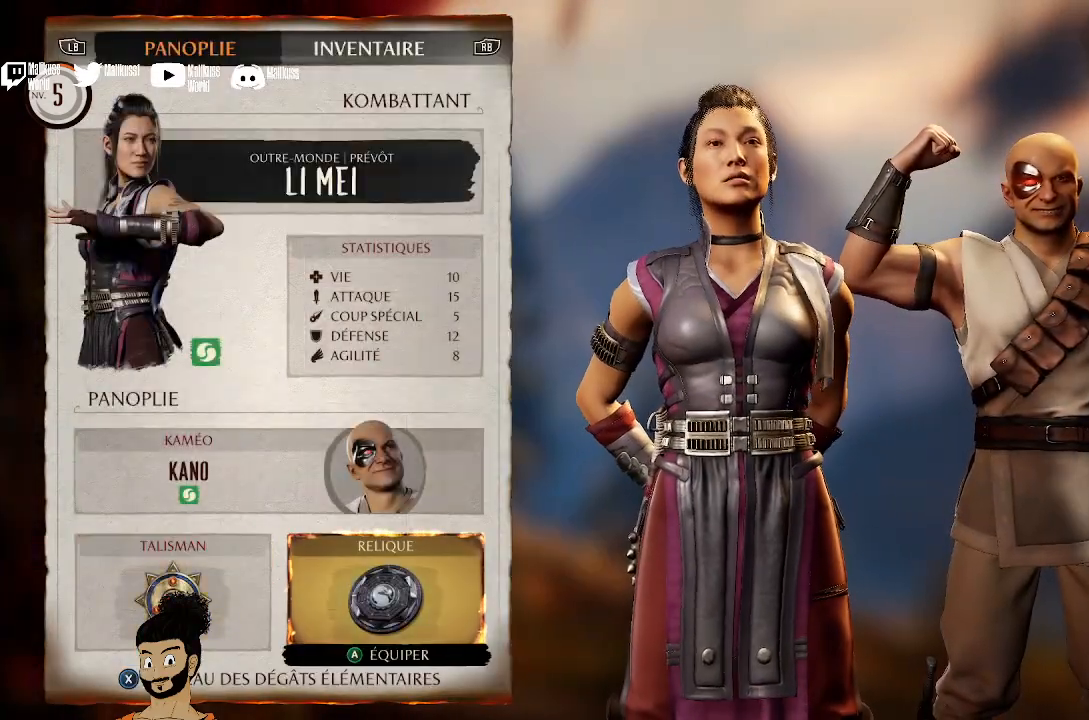
{"buttons": [], "left_stick": "center", "right_stick": "center", "events": []}
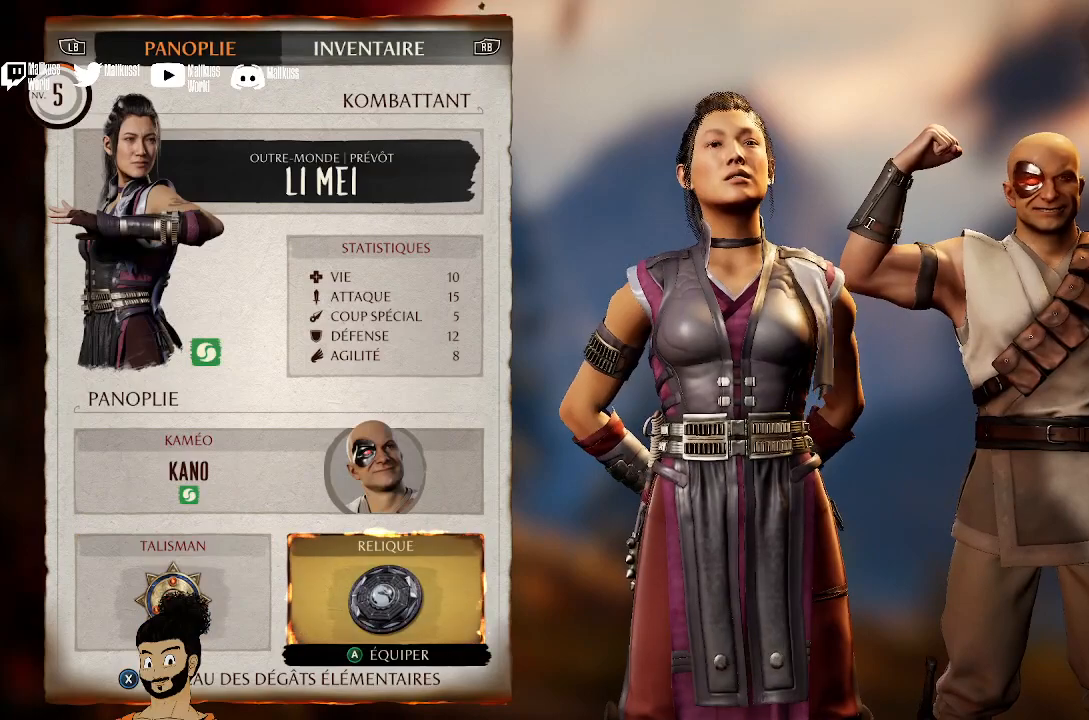
{"buttons": [], "left_stick": "center", "right_stick": "center", "events": []}
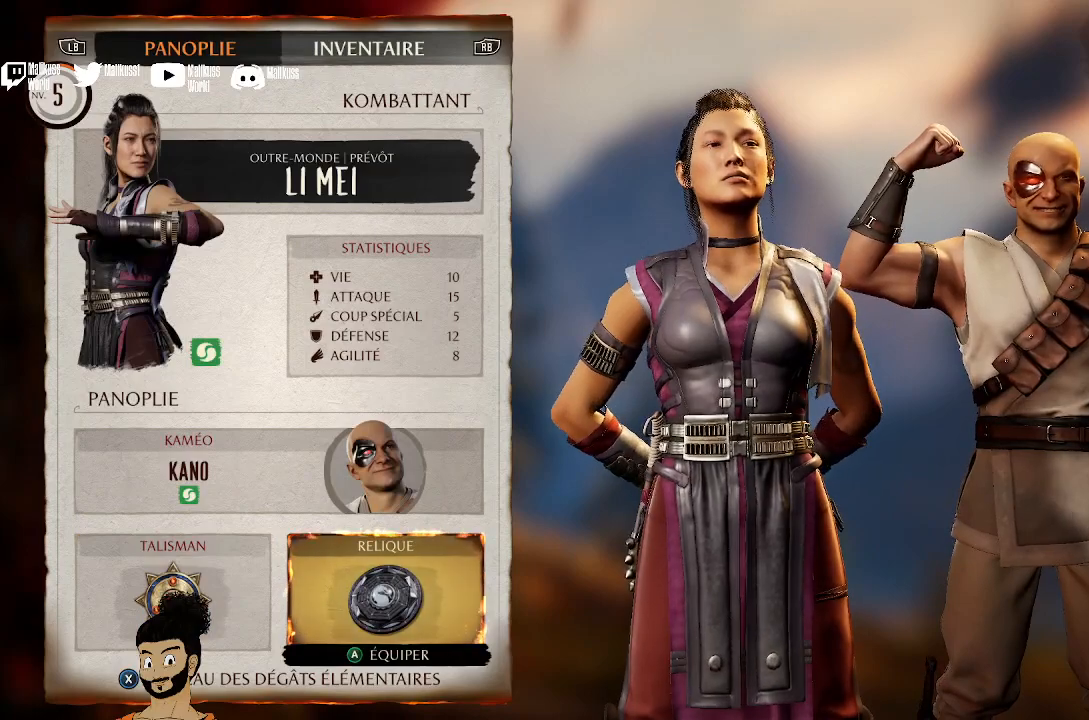
{"buttons": [], "left_stick": "center", "right_stick": "center", "events": [[67, "DPAD_UP", "down"], [133, "DPAD_UP", "up"], [367, "A", "down"], [433, "A", "up"]]}
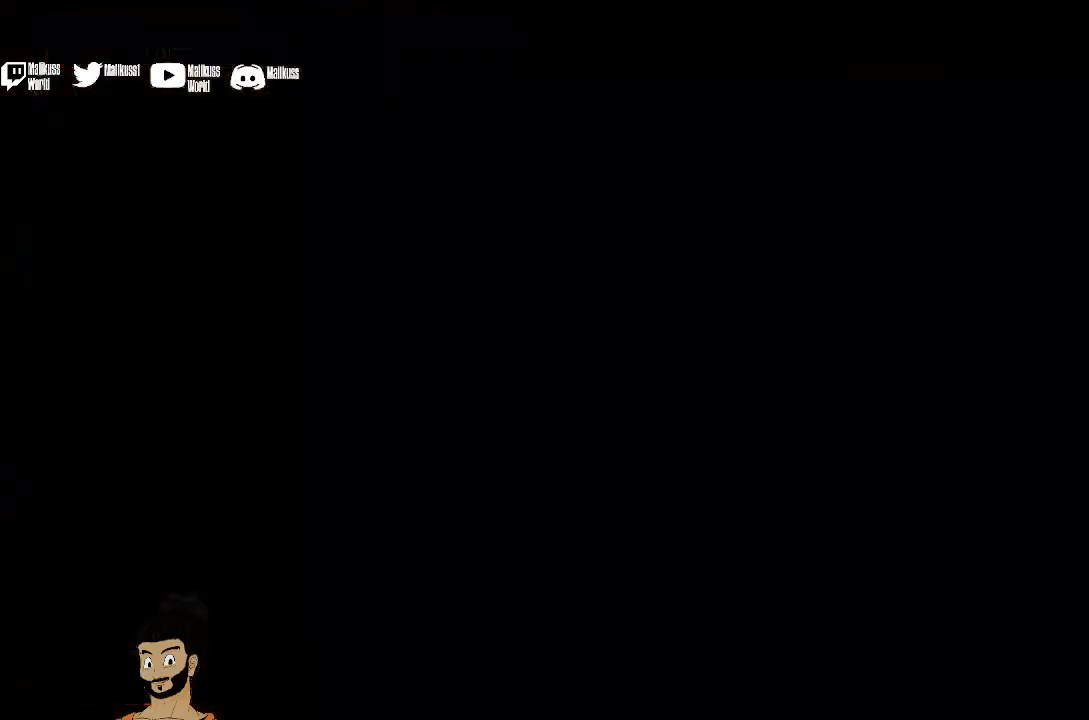
{"buttons": [], "left_stick": "center", "right_stick": "center", "events": []}
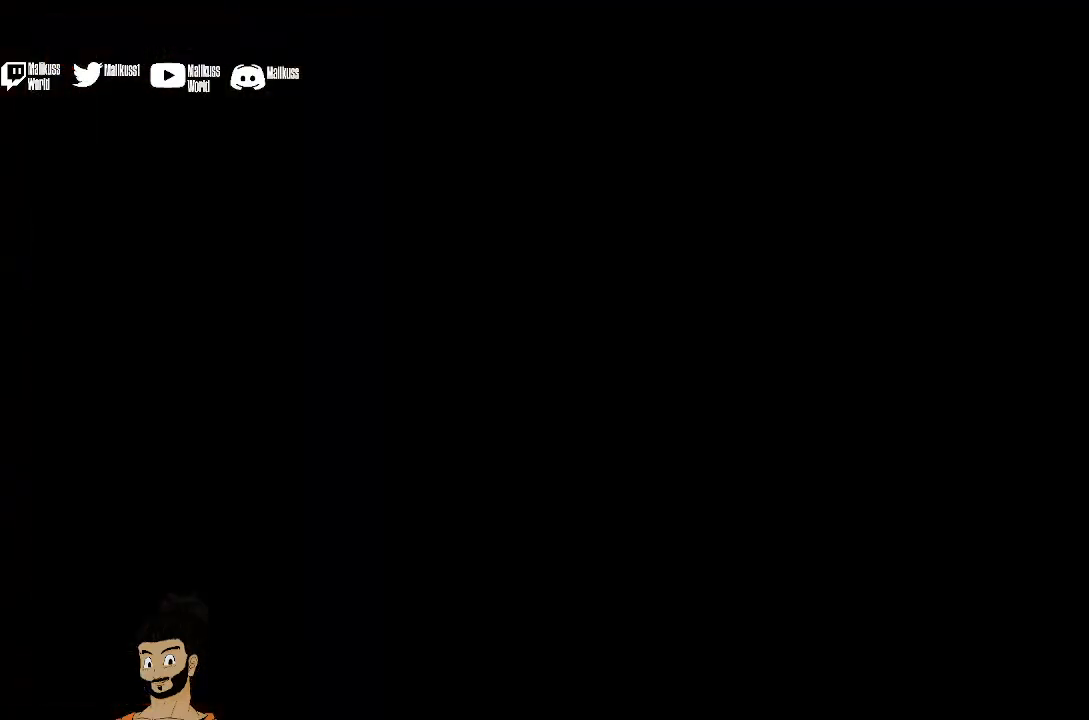
{"buttons": [], "left_stick": "center", "right_stick": "center", "events": []}
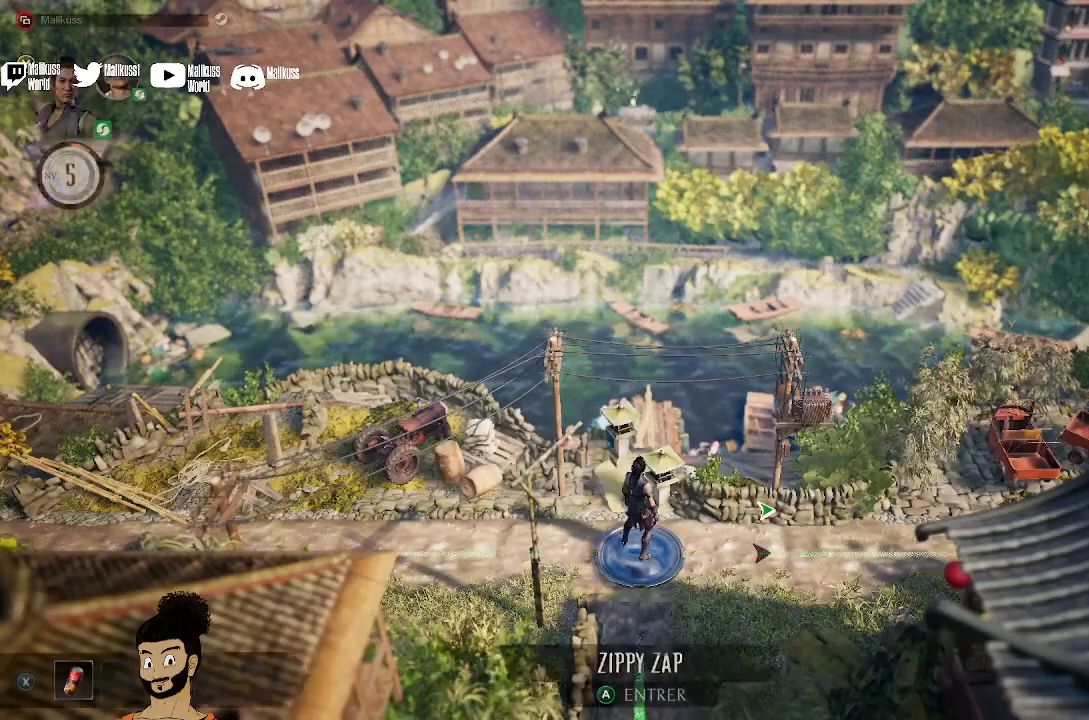
{"buttons": [], "left_stick": "center", "right_stick": "center", "events": []}
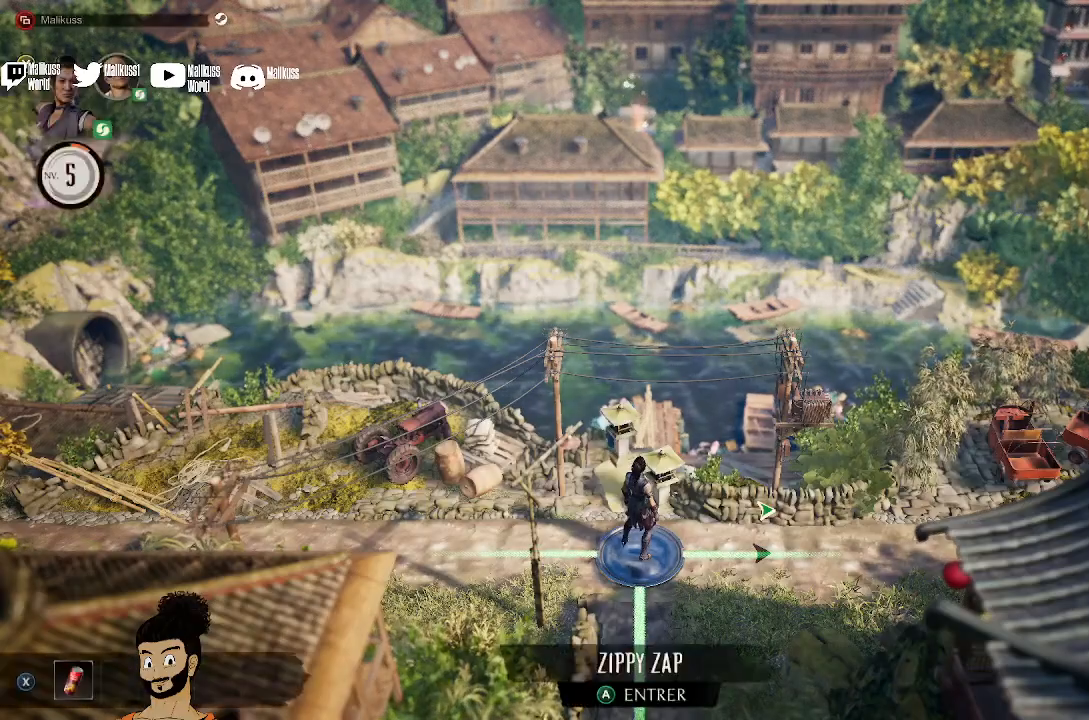
{"buttons": [], "left_stick": "center", "right_stick": "center", "events": []}
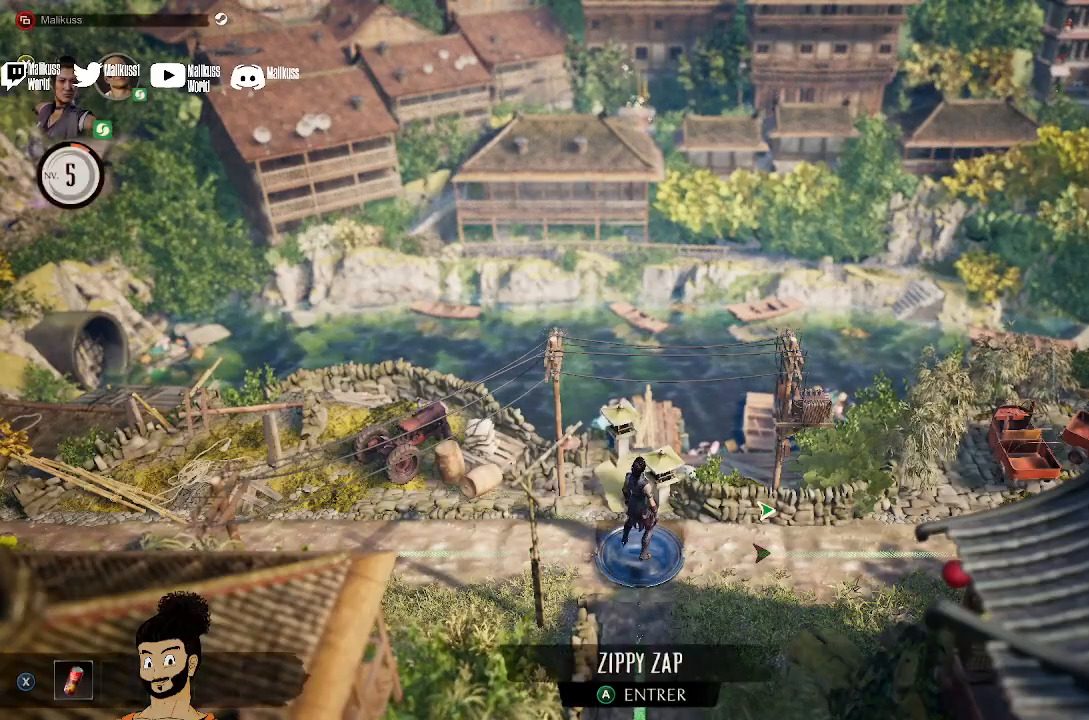
{"buttons": [], "left_stick": "center", "right_stick": "center", "events": []}
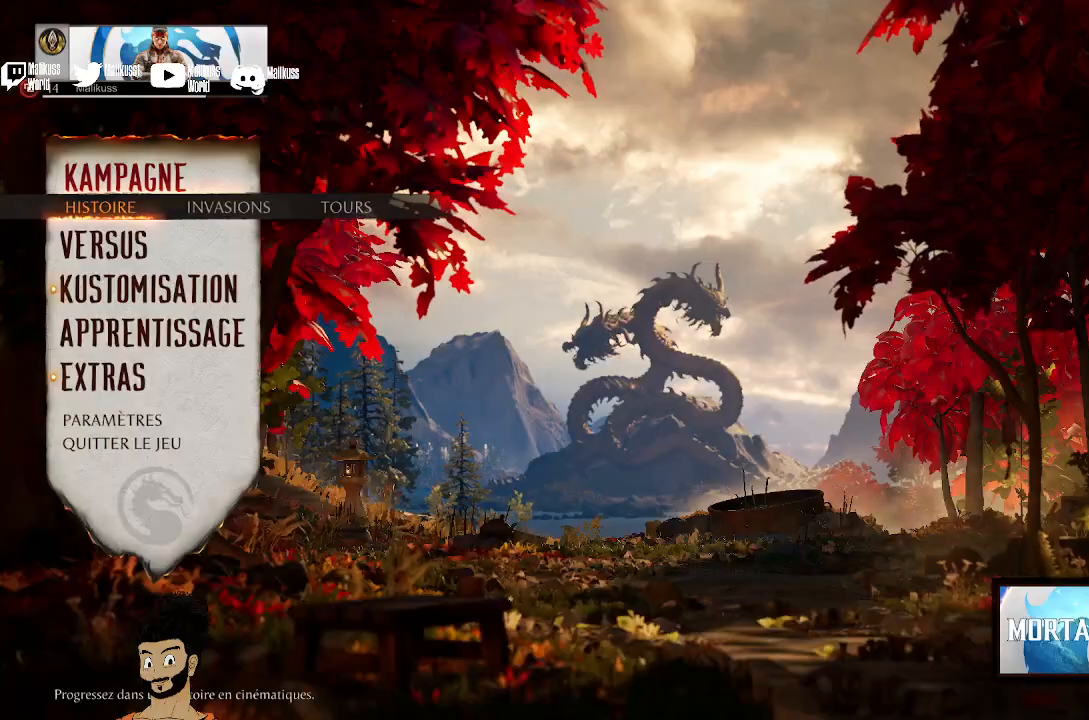
{"buttons": [], "left_stick": "center", "right_stick": "center", "events": []}
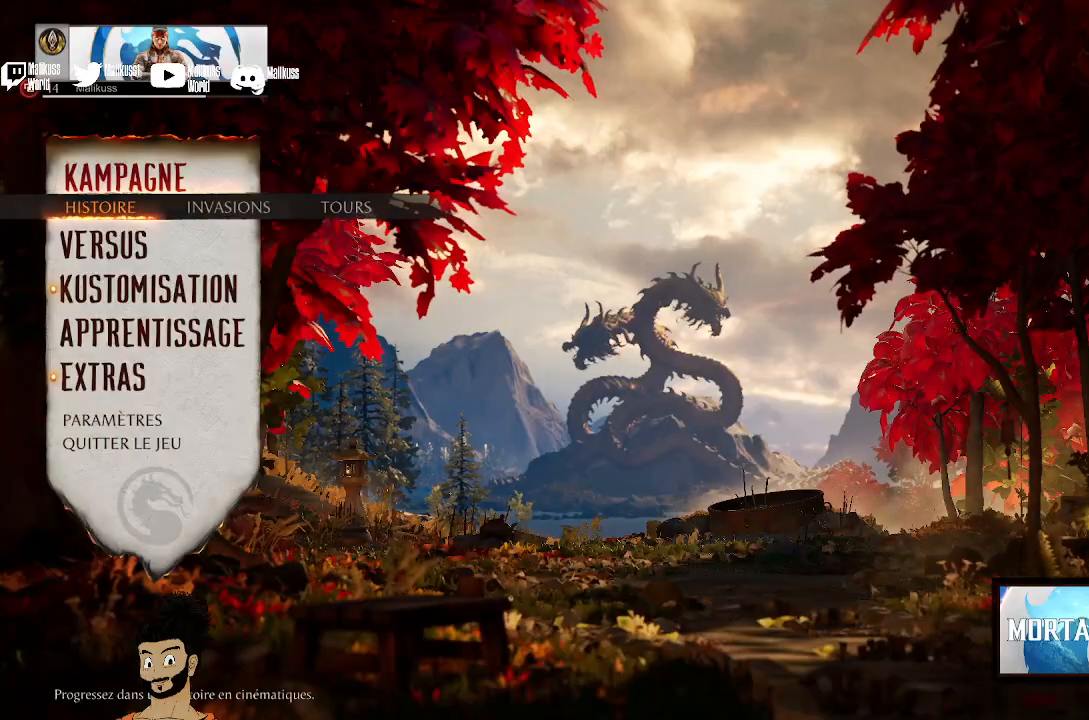
{"buttons": [], "left_stick": "center", "right_stick": "center", "events": []}
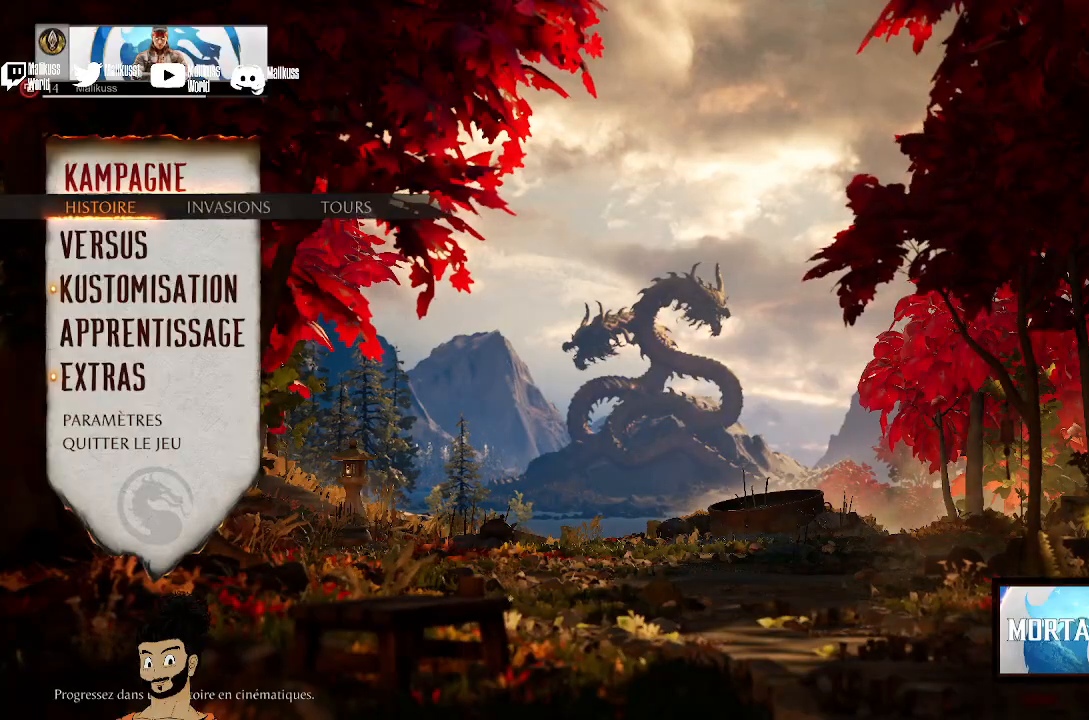
{"buttons": [], "left_stick": "center", "right_stick": "center", "events": []}
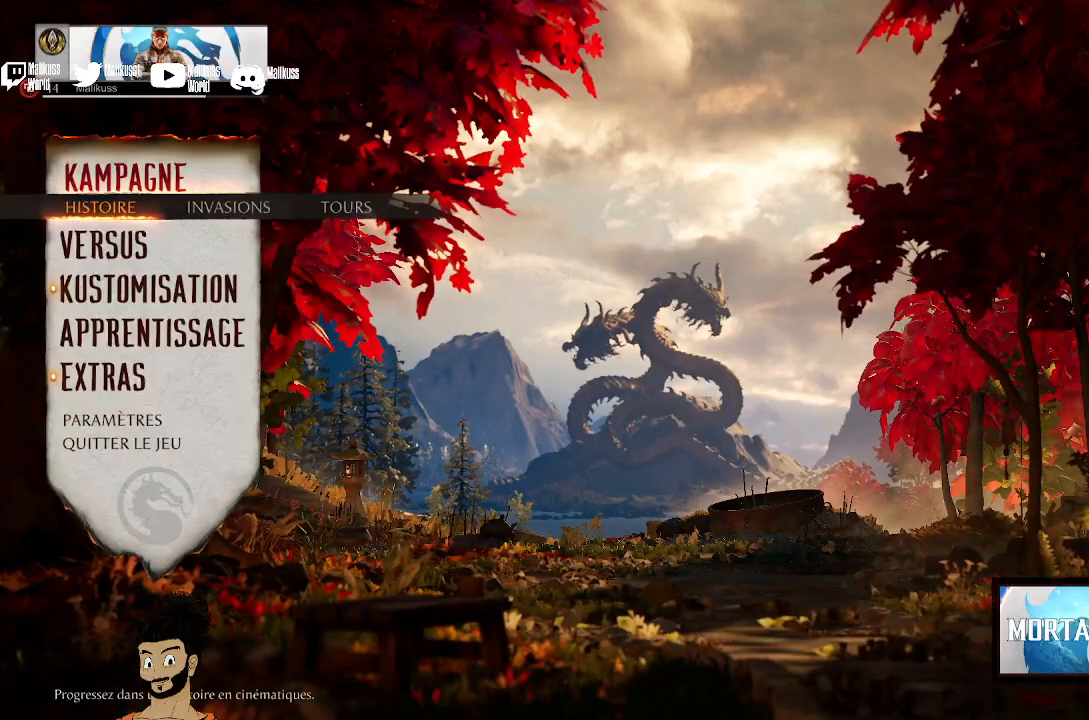
{"buttons": ["DPAD_RIGHT"], "left_stick": "center", "right_stick": "center", "events": [[333, "DPAD_RIGHT", "down"]]}
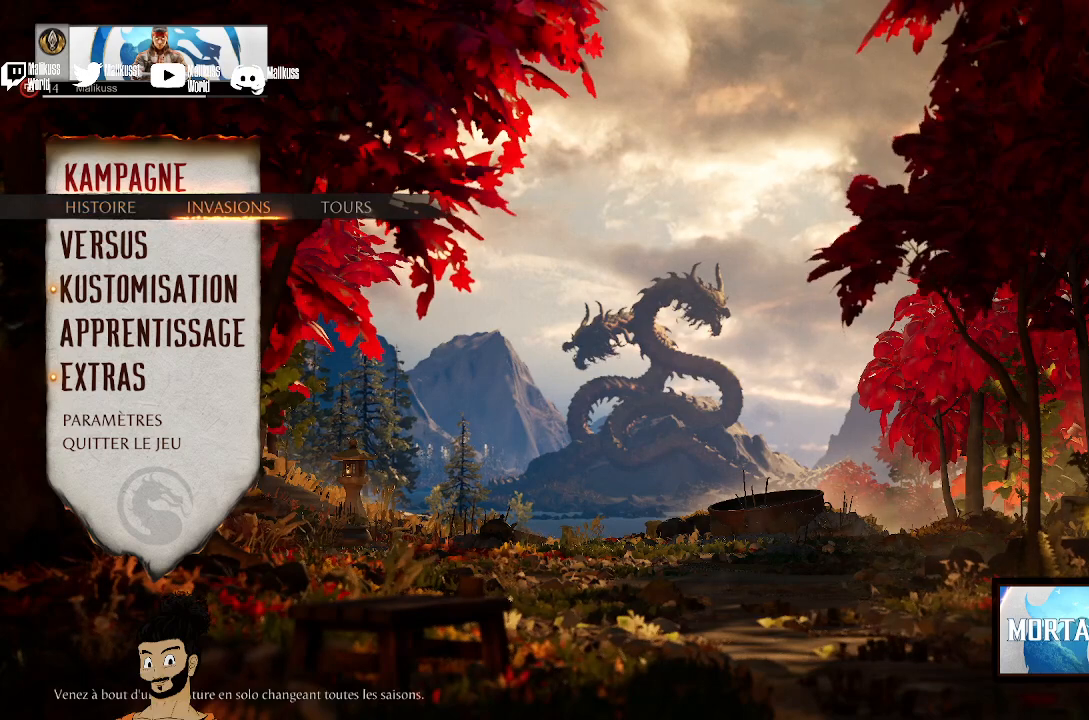
{"buttons": [], "left_stick": "center", "right_stick": "center", "events": [[33, "DPAD_RIGHT", "up"]]}
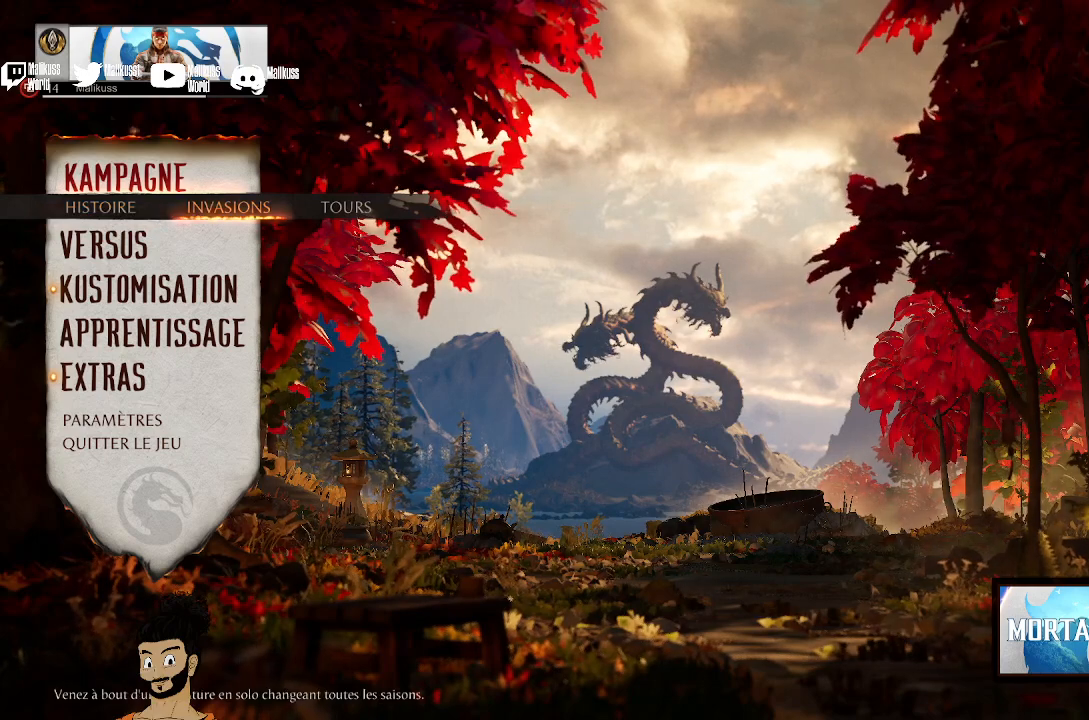
{"buttons": [], "left_stick": "center", "right_stick": "center", "events": []}
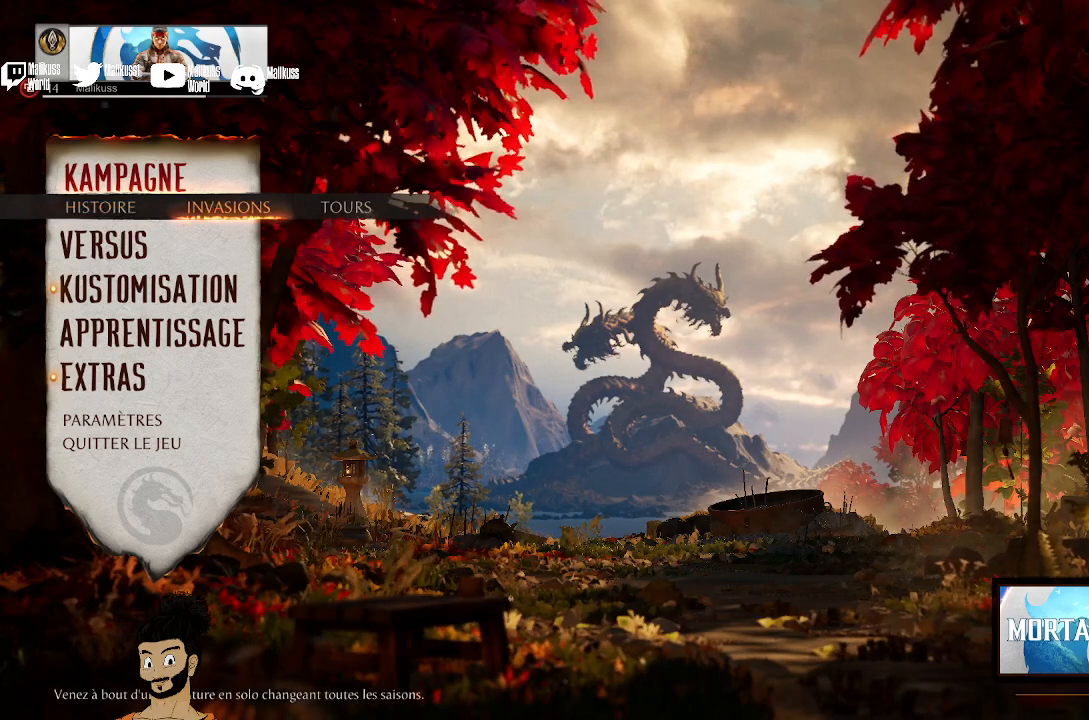
{"buttons": [], "left_stick": "center", "right_stick": "center", "events": []}
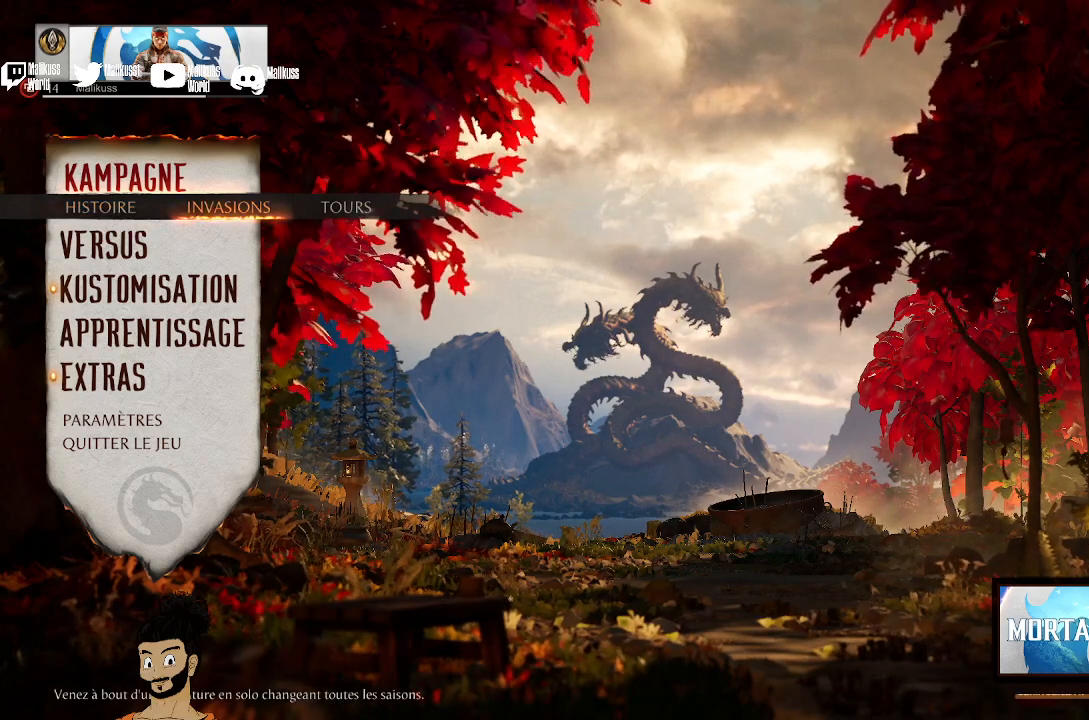
{"buttons": [], "left_stick": "center", "right_stick": "center", "events": [[300, "DPAD_DOWN", "down"], [400, "DPAD_DOWN", "up"]]}